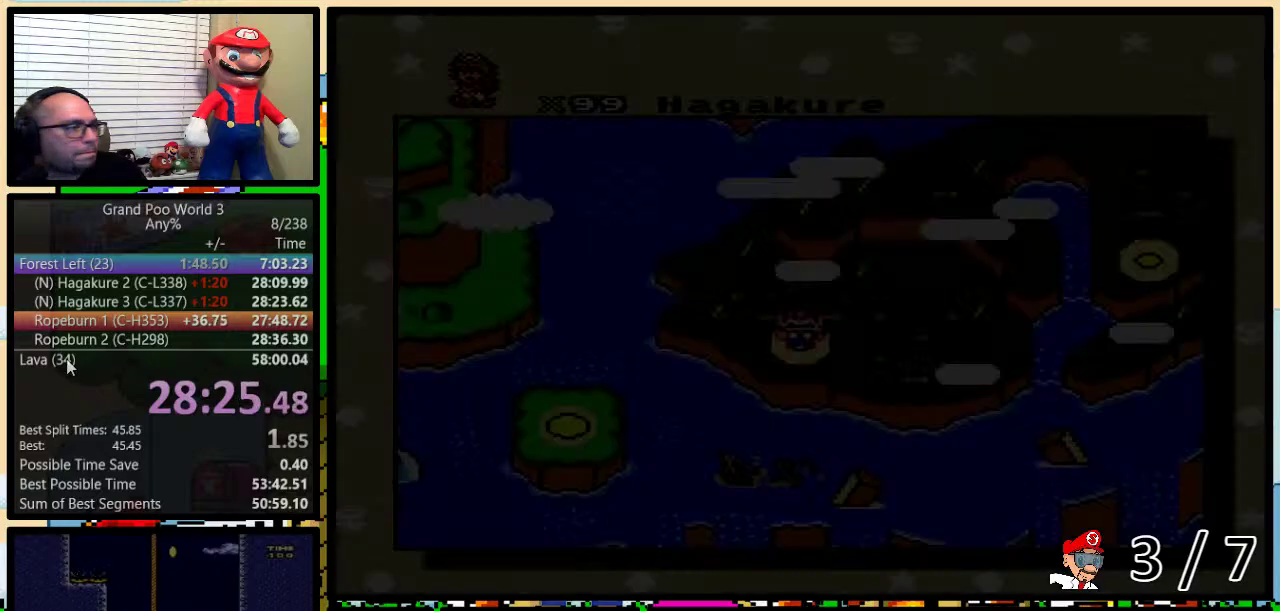
Gameplay with a controller (Nintendo layout); each line is a JSON object with the inputs held at the frame after it. "events" lists button and stick changes between this image and that frame as [ms after this image, input, new state], when the widget could be followed in between. Not read: DPAD_LEFT L3 R3.
{"buttons": ["DPAD_RIGHT"], "events": [[483, "DPAD_RIGHT", "down"]]}
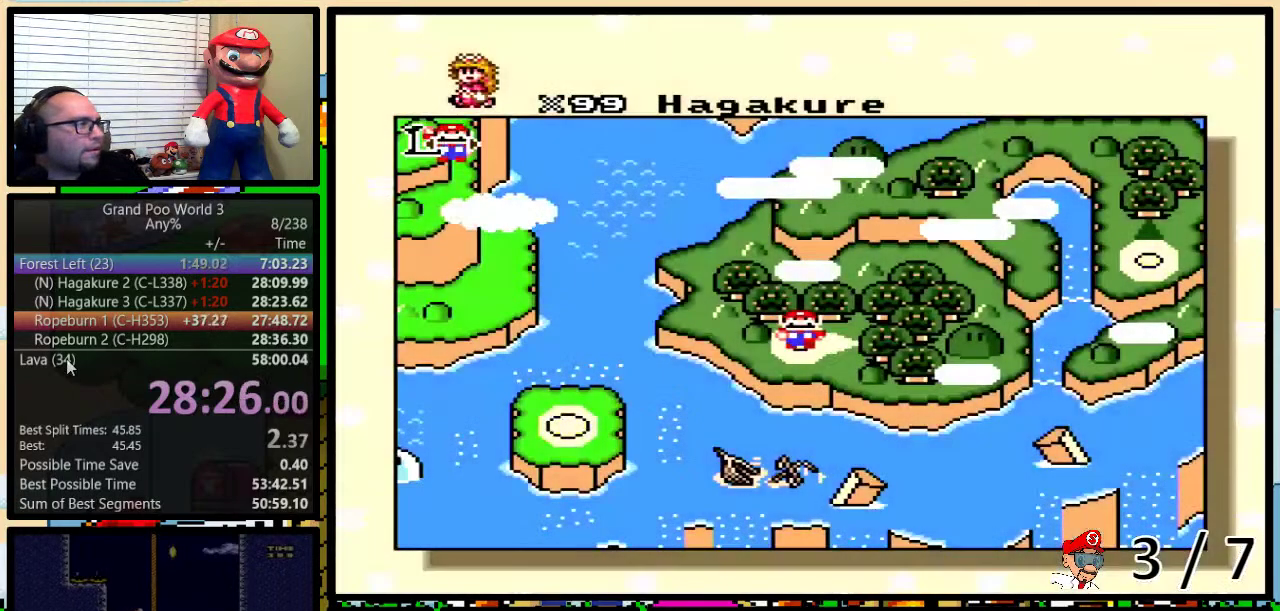
{"buttons": ["DPAD_RIGHT"], "events": [[50, "DPAD_RIGHT", "up"], [150, "DPAD_RIGHT", "down"], [234, "DPAD_RIGHT", "up"], [300, "DPAD_RIGHT", "down"], [367, "DPAD_RIGHT", "up"], [434, "DPAD_RIGHT", "down"]]}
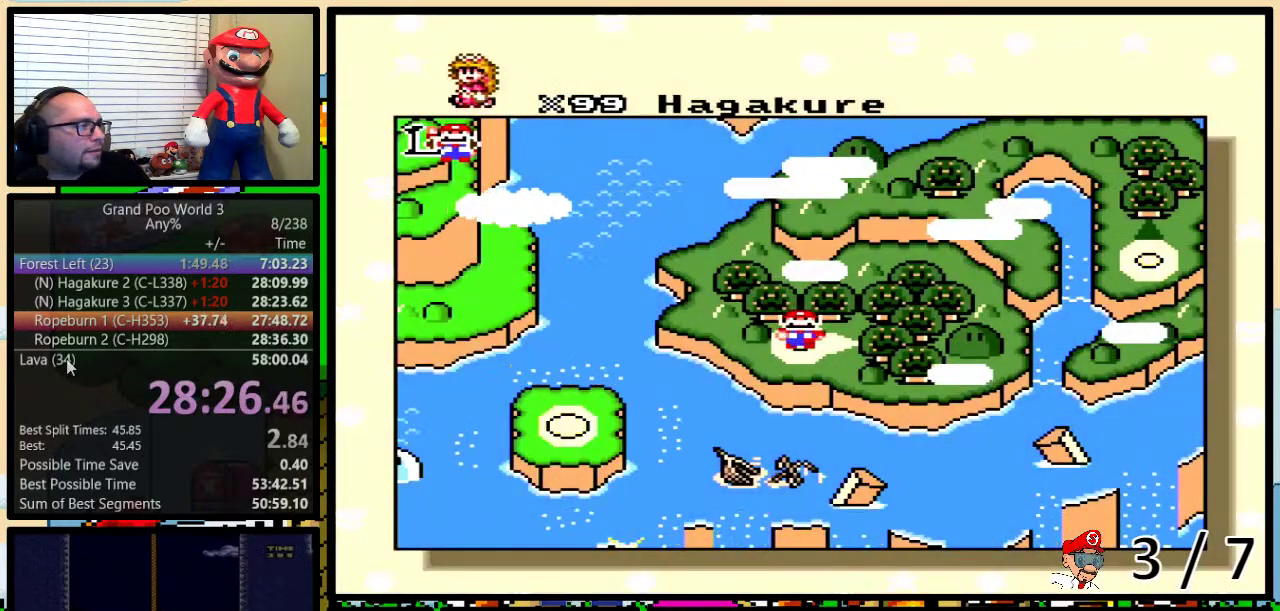
{"buttons": [], "events": [[166, "DPAD_RIGHT", "up"], [233, "DPAD_RIGHT", "down"], [317, "DPAD_RIGHT", "up"], [383, "DPAD_RIGHT", "down"], [450, "DPAD_RIGHT", "up"]]}
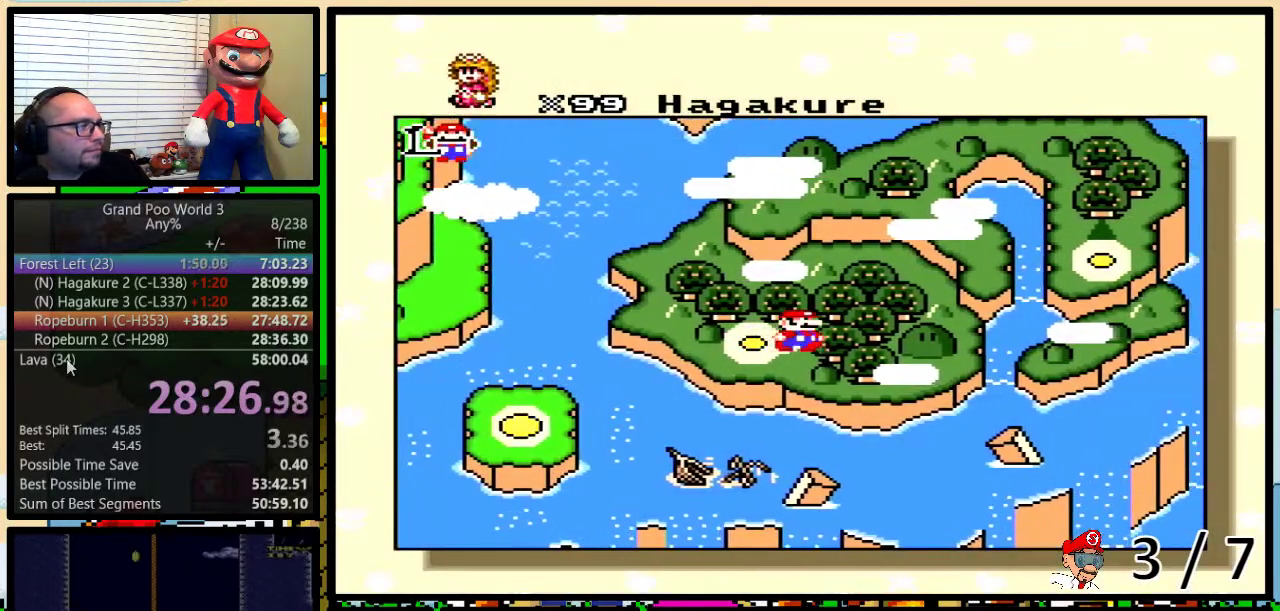
{"buttons": [], "events": [[17, "DPAD_RIGHT", "down"], [100, "DPAD_RIGHT", "up"], [167, "DPAD_RIGHT", "down"], [267, "DPAD_RIGHT", "up"]]}
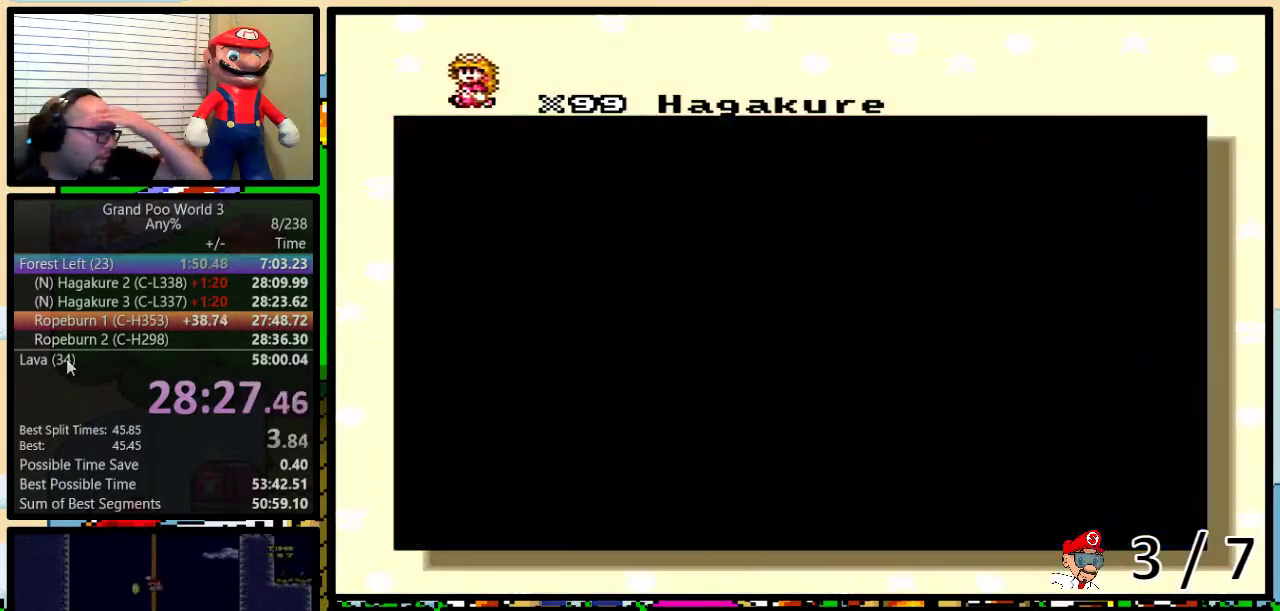
{"buttons": [], "events": []}
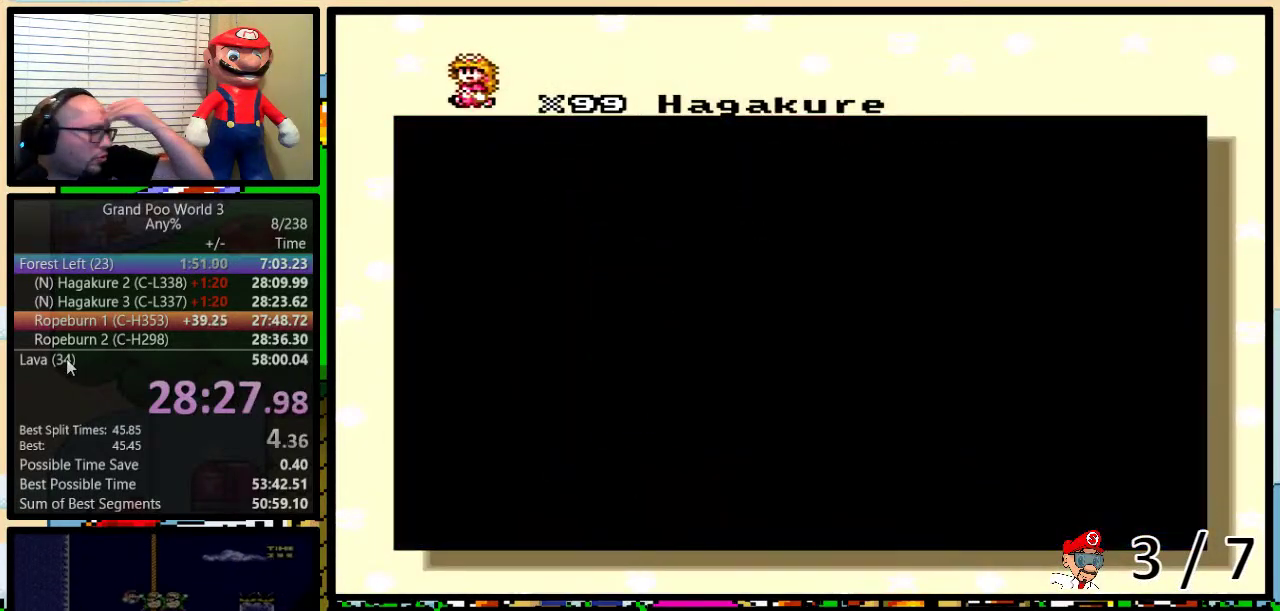
{"buttons": [], "events": []}
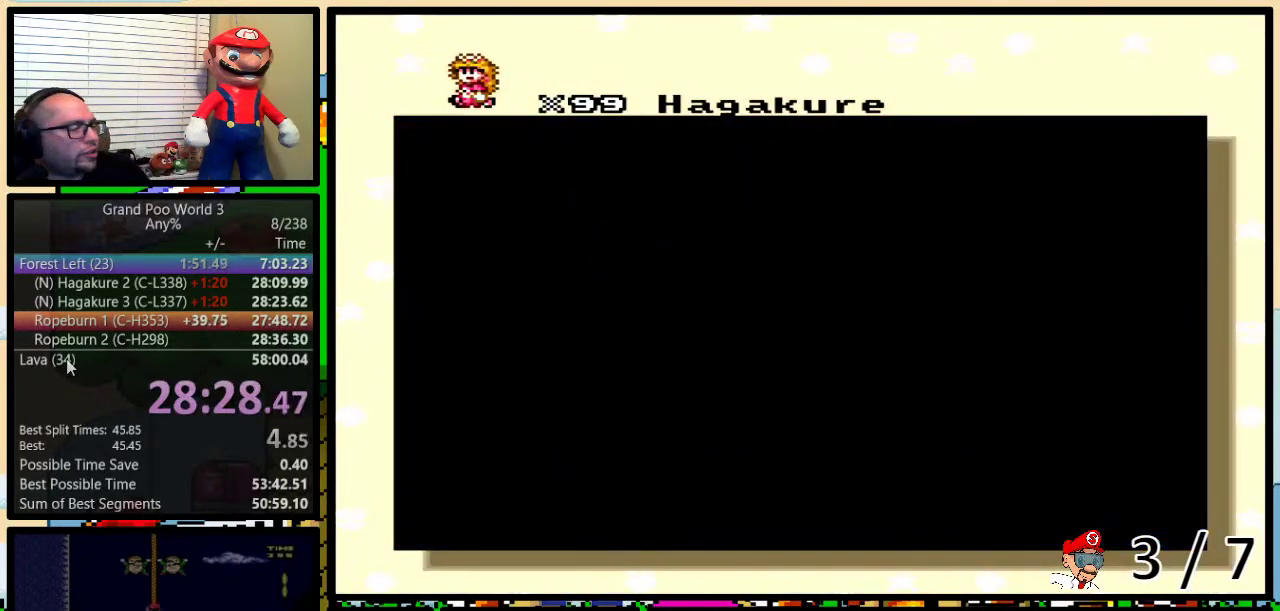
{"buttons": ["DPAD_RIGHT"], "events": [[383, "DPAD_RIGHT", "down"]]}
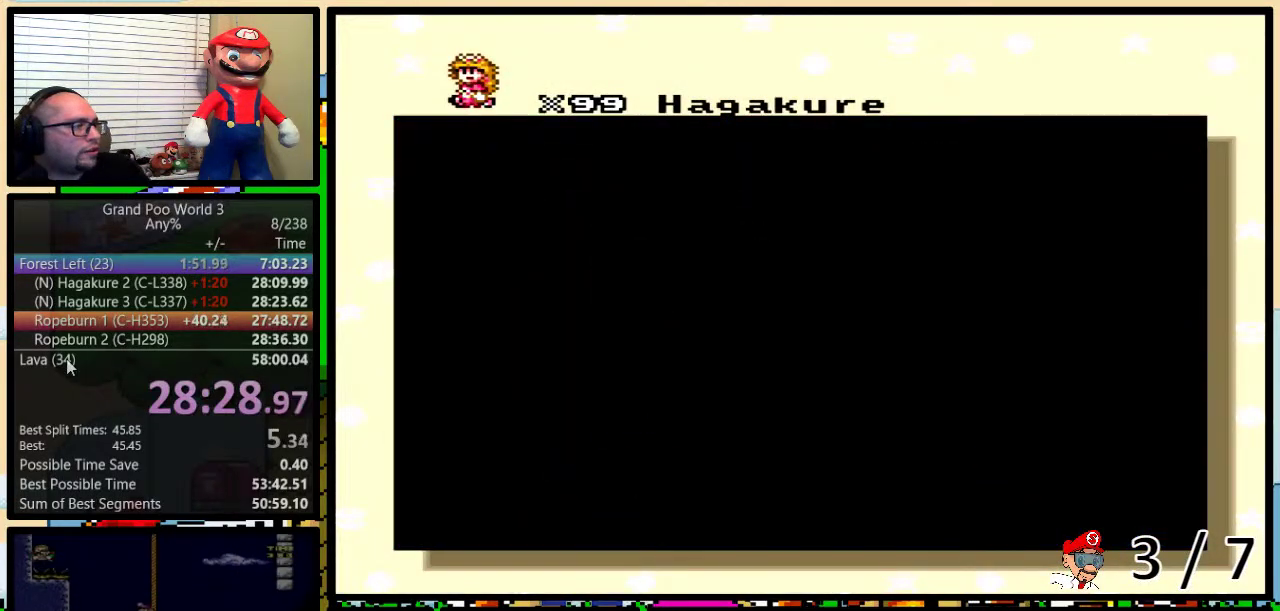
{"buttons": [], "events": [[17, "DPAD_RIGHT", "up"]]}
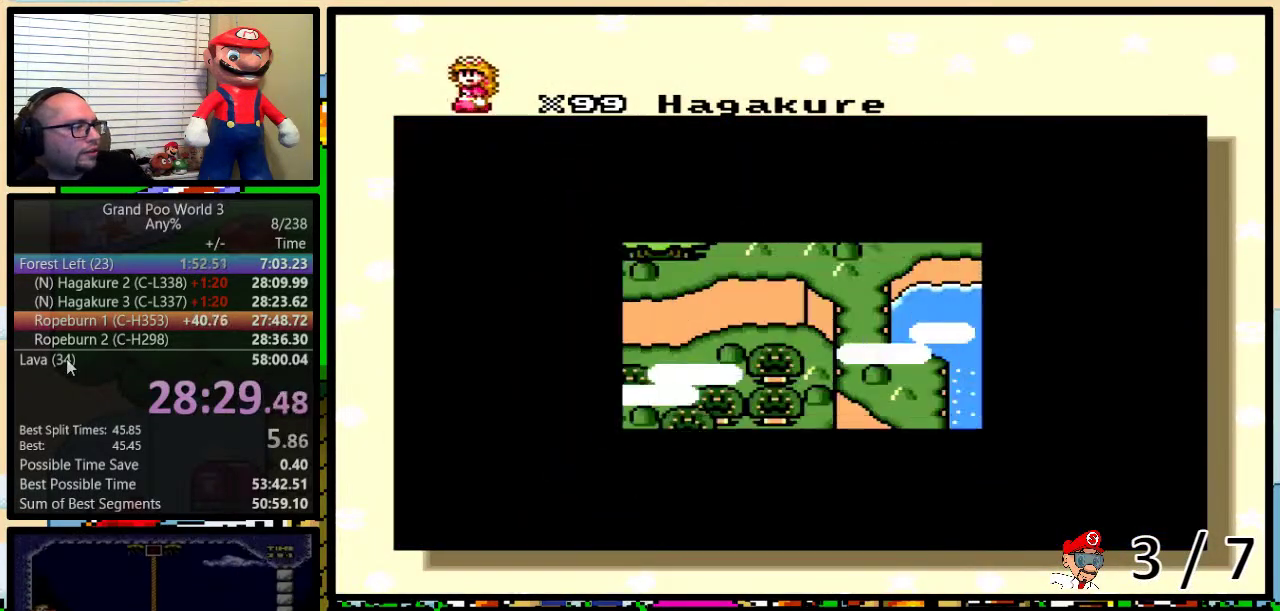
{"buttons": [], "events": []}
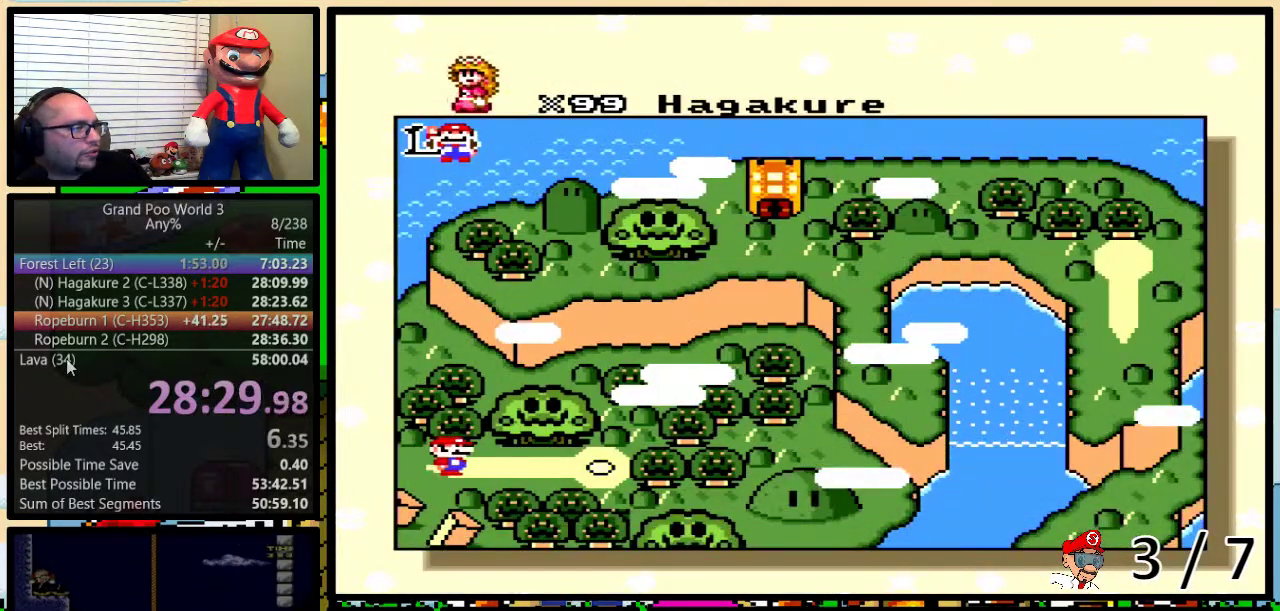
{"buttons": ["X"], "events": [[100, "X", "down"], [134, "X", "up"], [167, "A", "down"], [217, "A", "up"], [217, "X", "down"], [250, "Y", "down"], [284, "Y", "up"], [317, "B", "down"], [367, "A", "down"], [367, "B", "up"], [367, "X", "up"], [367, "Y", "down"], [401, "Y", "up"], [434, "A", "up"], [434, "B", "down"], [434, "X", "down"], [467, "Y", "down"], [484, "B", "up"], [484, "Y", "up"]]}